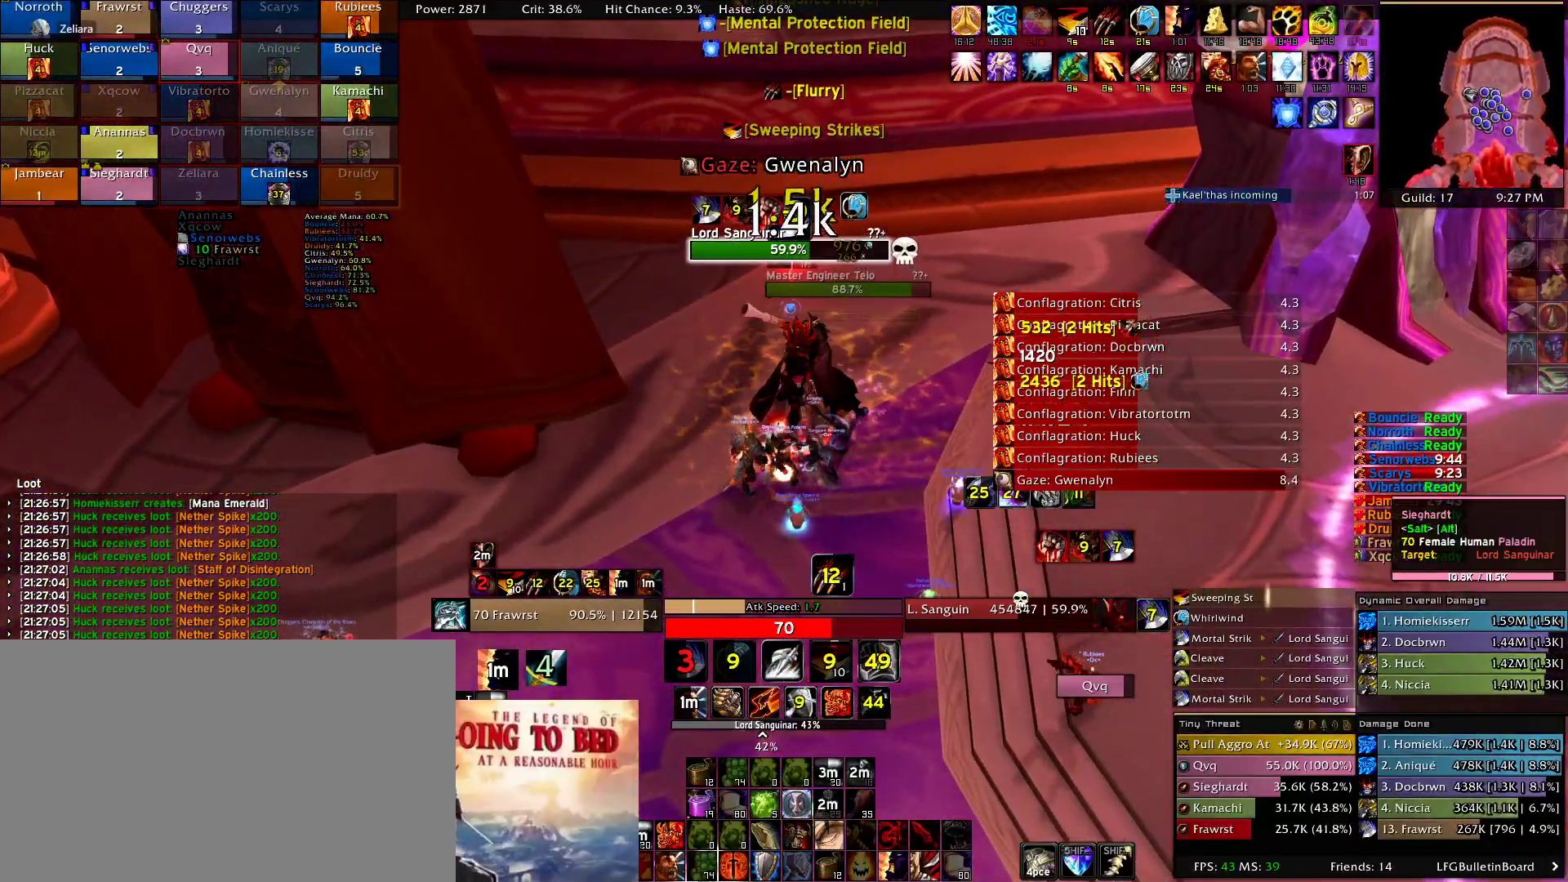
Gameplay with keyboard and mouse; each line is a JSON object with the keys and mouse buttons held at the frame after it. "events" lists presses ("down") and releases ("up") of "1", "2", "3", "4", "5", "a", "alt", "c", "caps_lock", "ctrl", "d", "e", "f", "g", "q", "r", "s", "shift", "t", "tab", "v", "w", "x", "z", "mouse_left", "mouse_wheel" and "mouse_right" between this image and that frame as [ms after this image, input, new state], when the widget could be followed in between. "mouse_left", "mouse_wheel", "mouse_right" = the "left", "wheel", "right" buttons of the "mouse" list. No other keys are recorded. "wheel" means that the mouse wheel is clicked or scrolled. Mouse movement is not recorded.
{"keys": ["e"], "mouse": [], "events": [[50, "e", "down"], [134, "e", "up"], [234, "5", "down"], [284, "5", "up"], [417, "e", "down"]]}
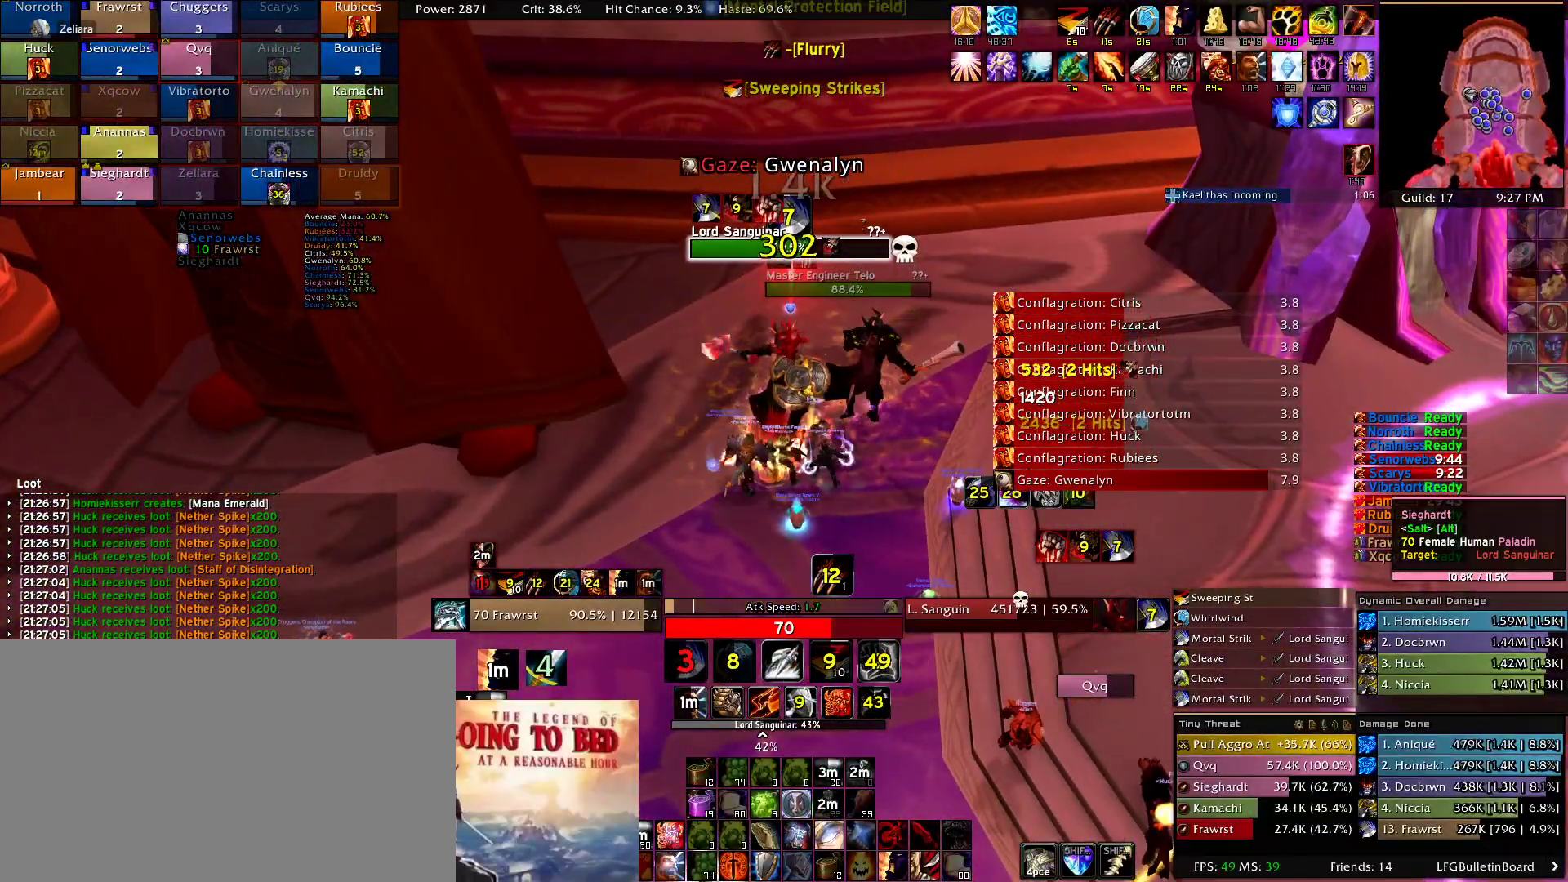
{"keys": [], "mouse": ["left"], "events": [[17, "e", "up"], [67, "e", "down"], [117, "mouse_left", "down"], [150, "e", "up"], [250, "e", "down"], [350, "e", "up"], [384, "e", "down"], [484, "e", "up"]]}
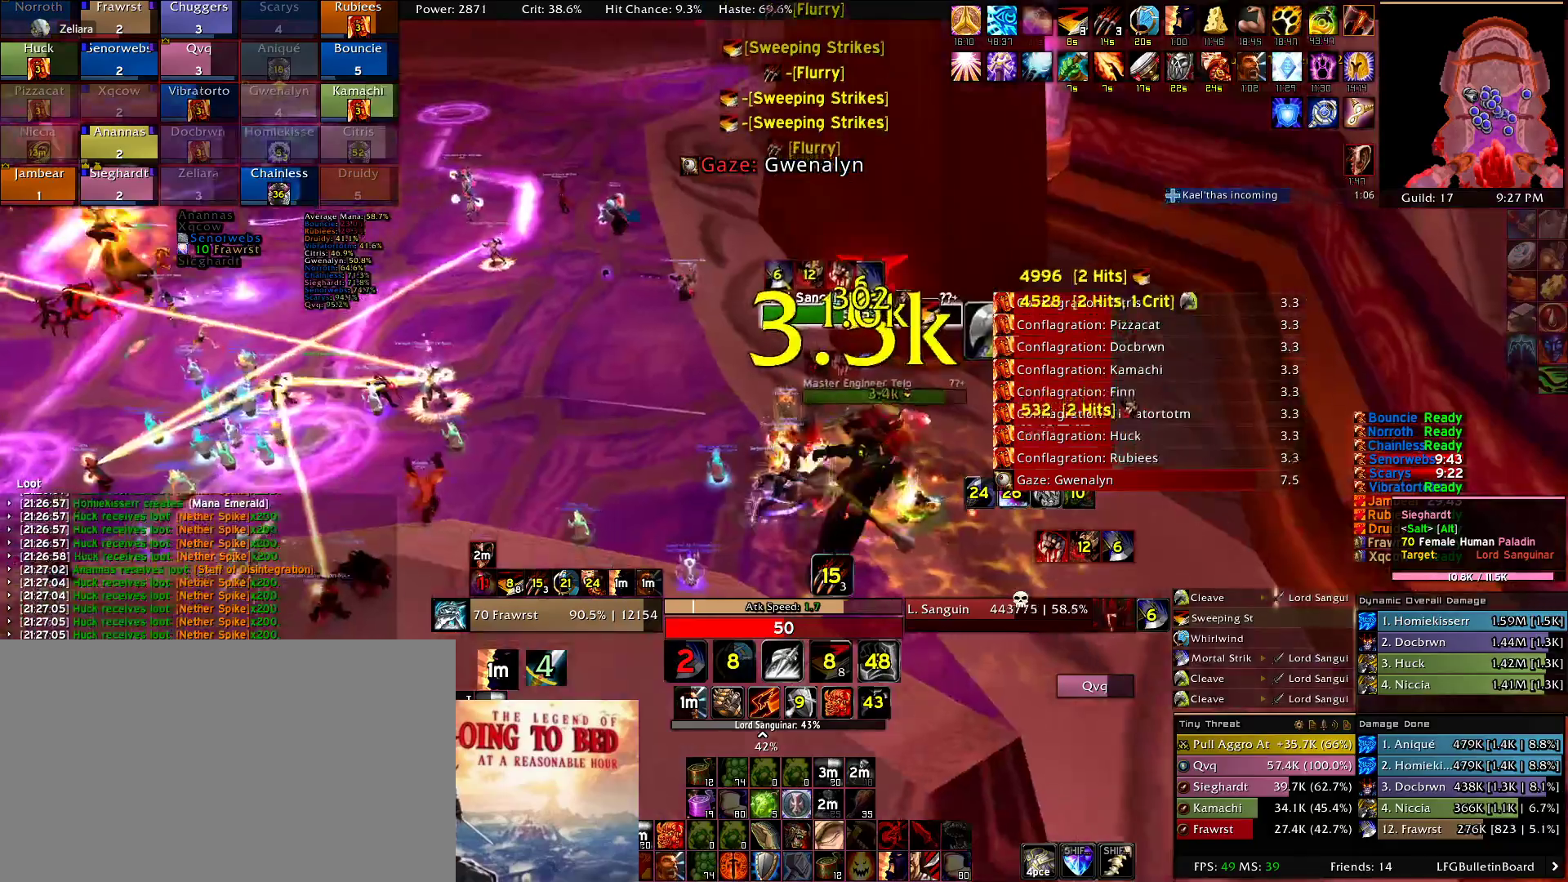
{"keys": [], "mouse": ["left"], "events": [[34, "2", "down"], [117, "2", "up"], [217, "2", "down"], [317, "2", "up"], [400, "2", "down"], [500, "2", "up"]]}
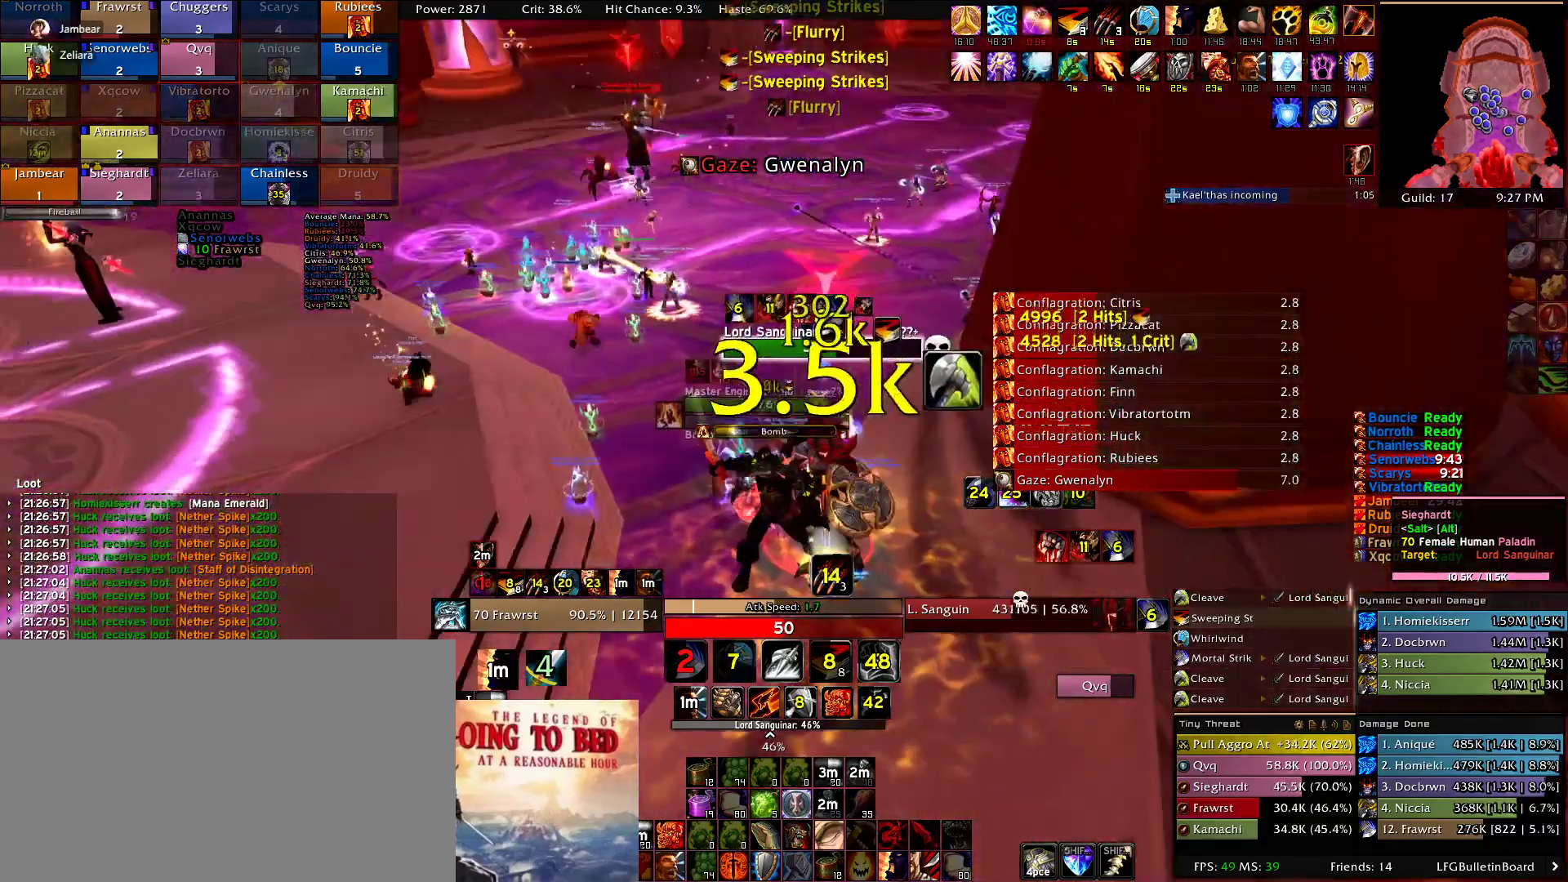
{"keys": ["e"], "mouse": [], "events": [[50, "2", "down"], [134, "2", "up"], [134, "mouse_left", "up"], [234, "2", "down"], [367, "2", "up"], [417, "e", "down"]]}
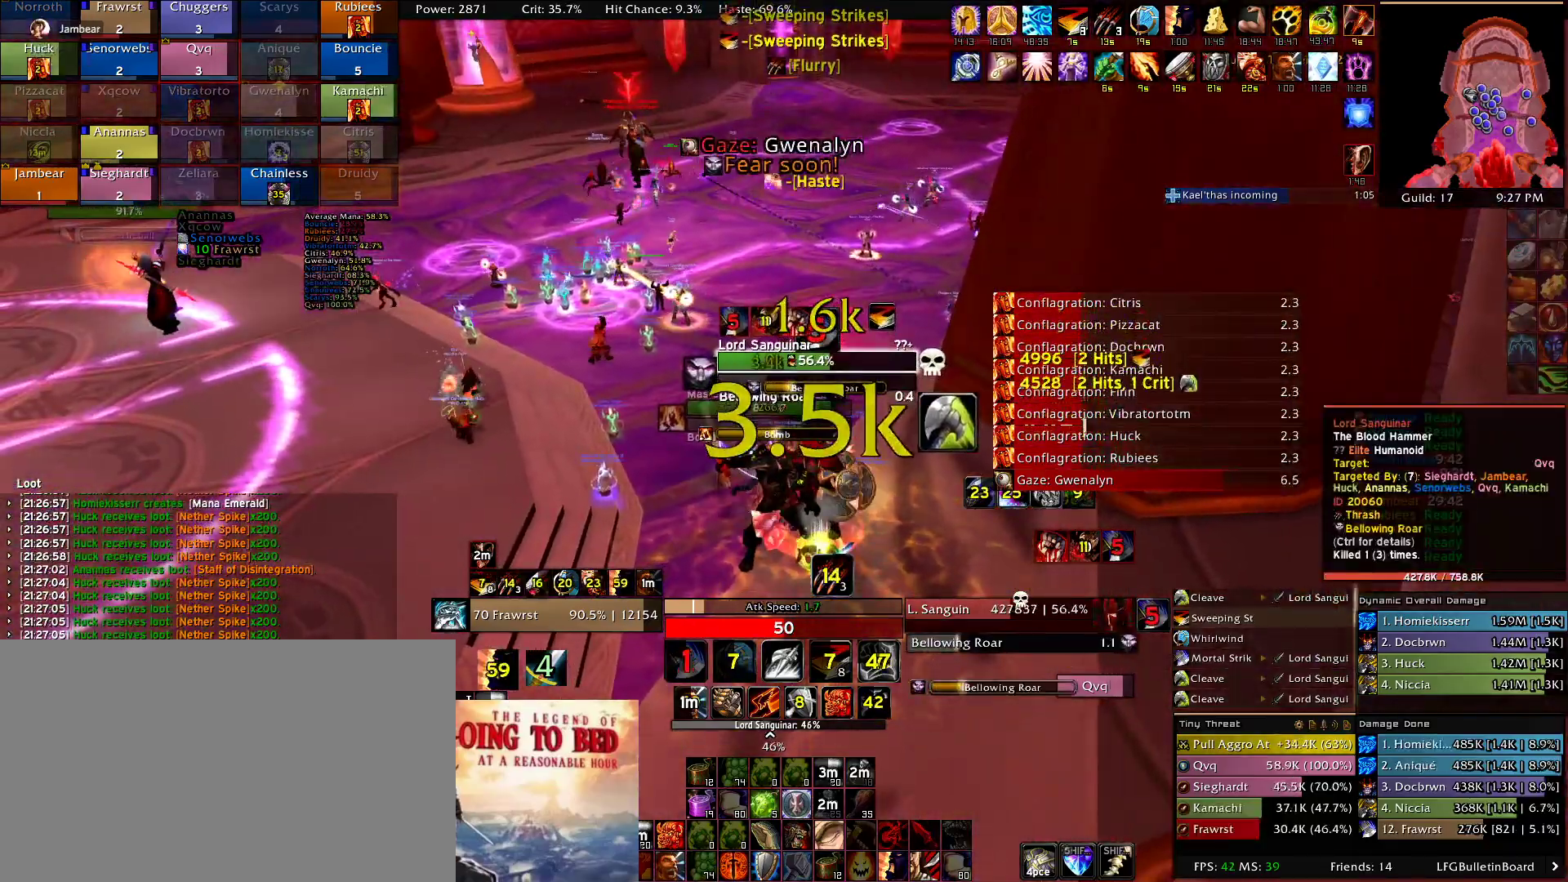
{"keys": ["e"], "mouse": [], "events": [[17, "e", "up"], [100, "e", "down"], [200, "e", "up"], [300, "5", "down"], [350, "5", "up"], [484, "e", "down"]]}
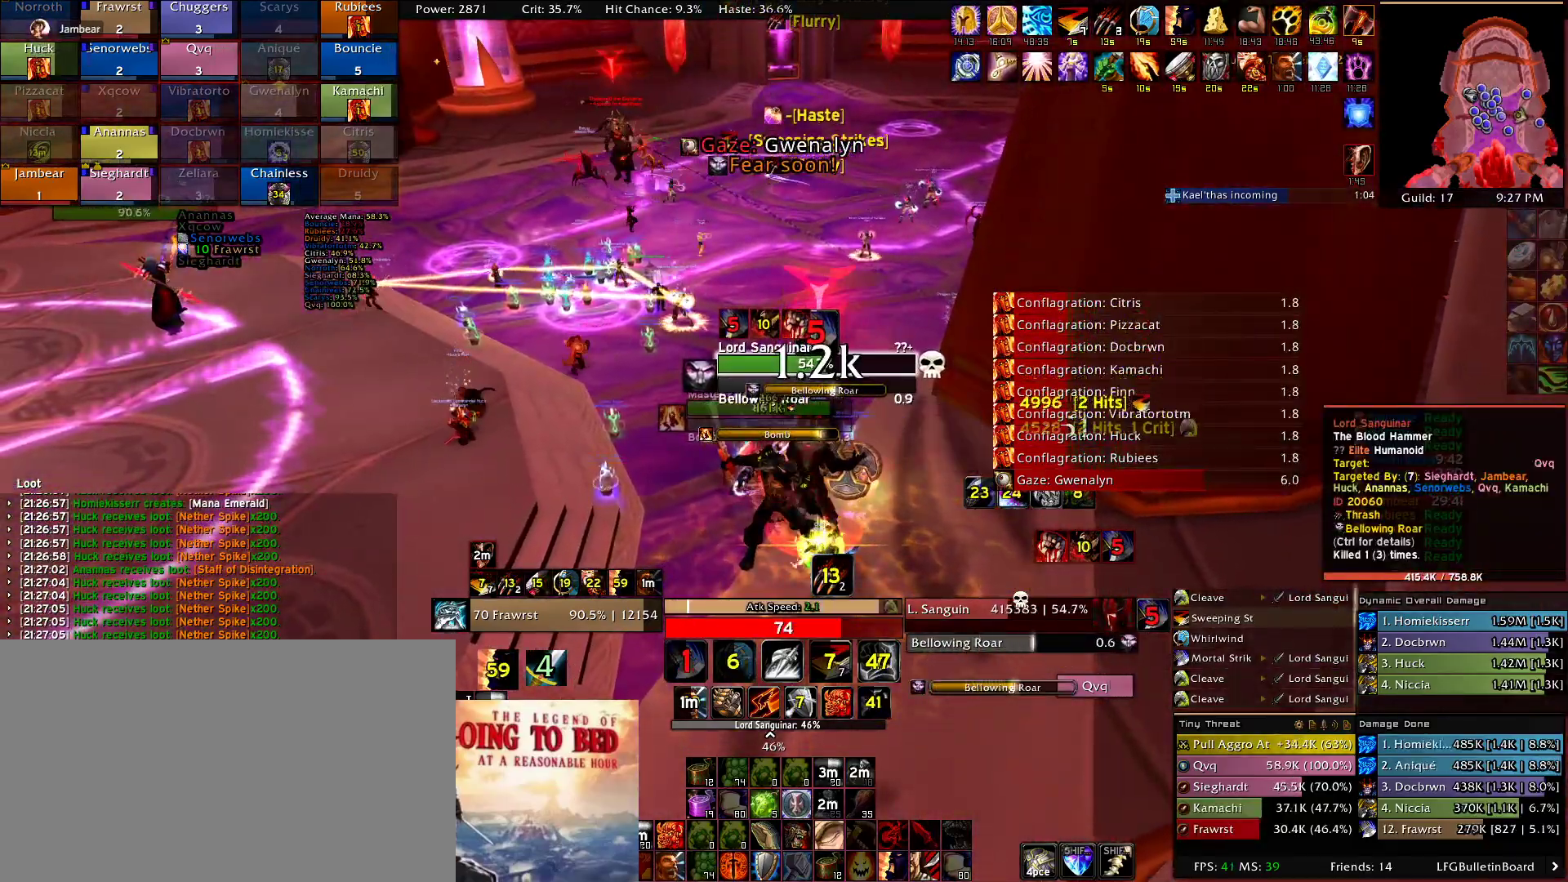
{"keys": ["e"], "mouse": [], "events": [[34, "e", "up"], [117, "e", "down"], [167, "e", "up"], [267, "e", "down"], [350, "e", "up"], [450, "e", "down"]]}
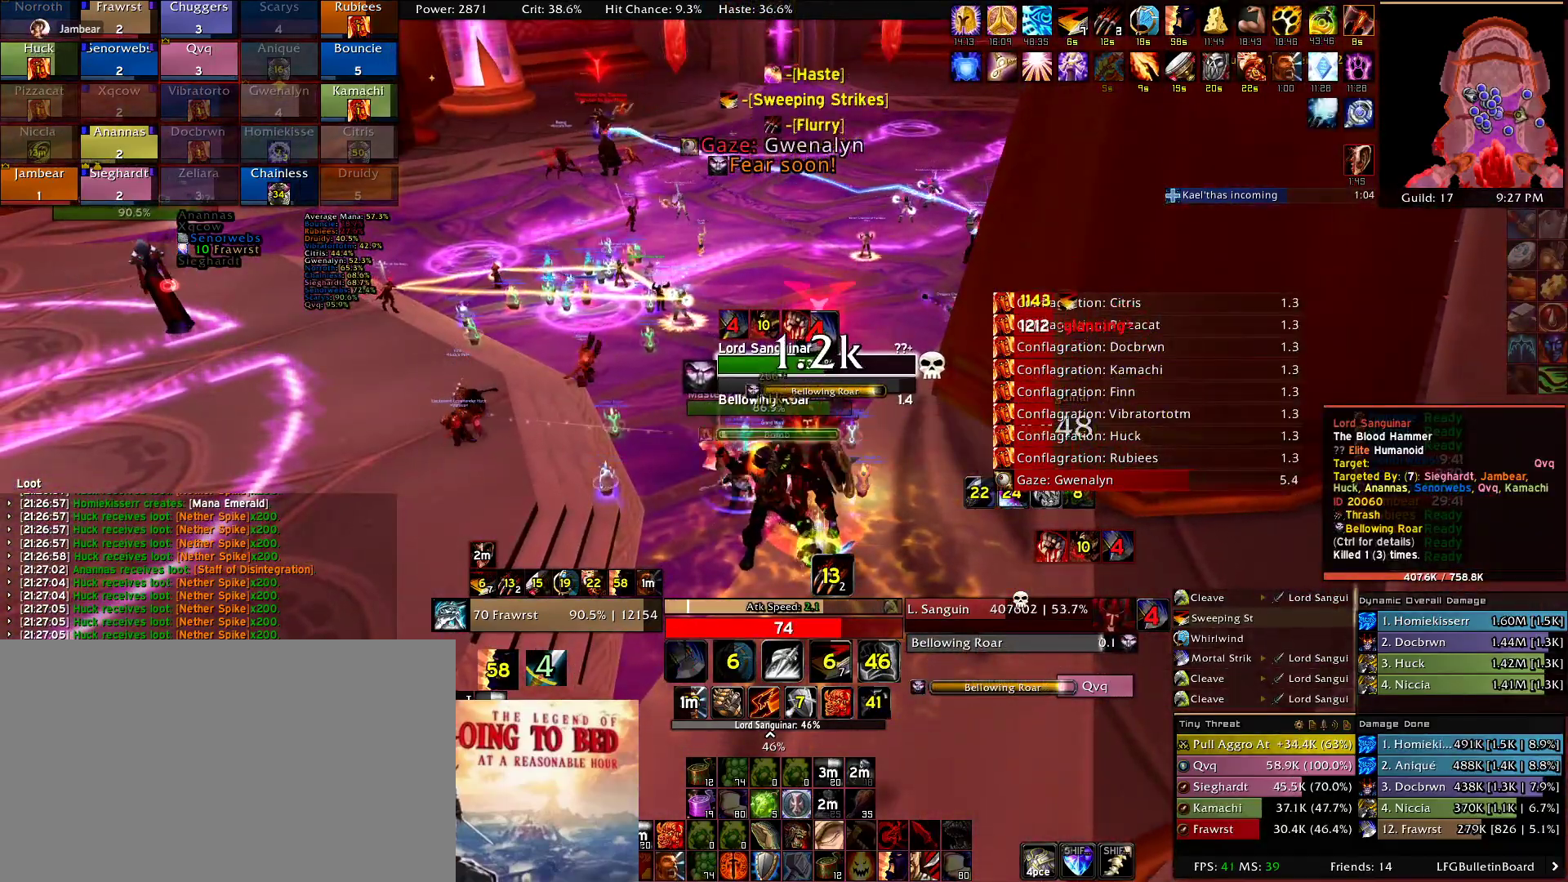
{"keys": ["2"], "mouse": [], "events": [[50, "e", "up"], [100, "2", "down"], [184, "2", "up"], [284, "2", "down"], [367, "2", "up"], [467, "2", "down"]]}